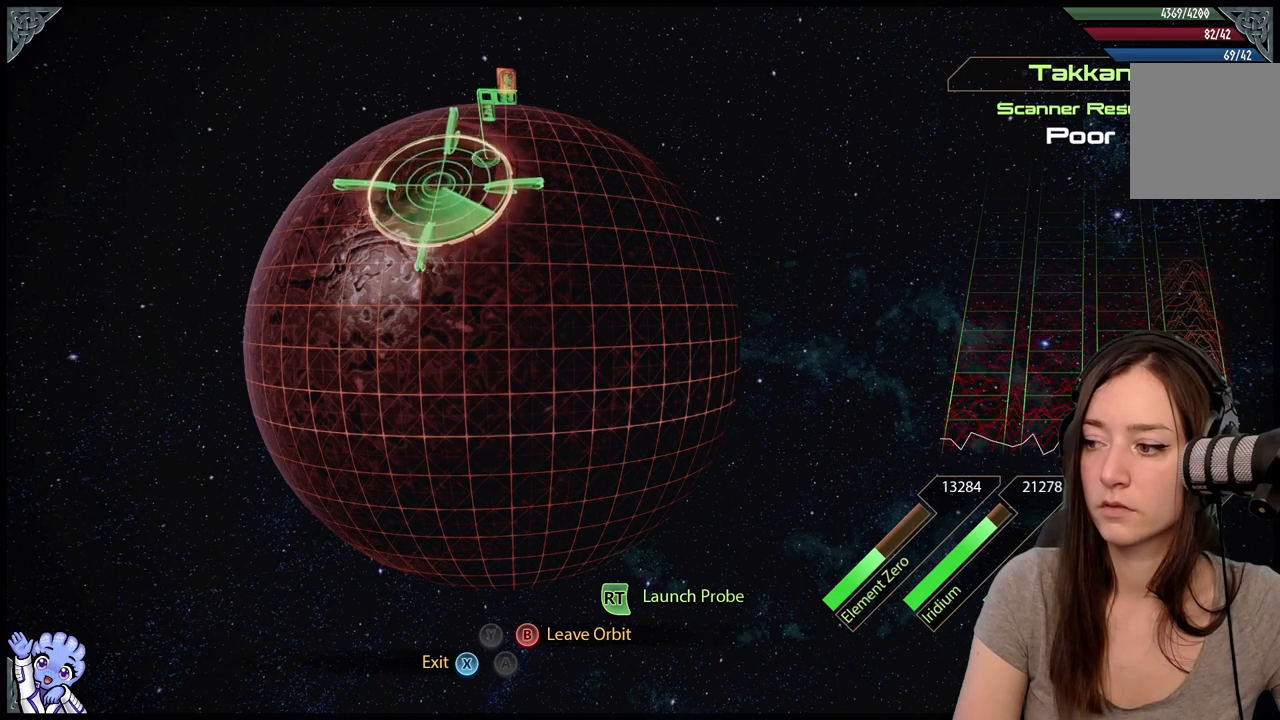
Gameplay with a controller (Xbox layout); each line is a JSON object with the inputs held at the frame after it. "events" lists button and stick changes between this image and that frame as [ms after this image, input, new state], when the widget could be followed in between. Not read: SHARE.
{"buttons": ["L2"], "left_stick": "down-left", "right_stick": "center", "events": [[300, "left_stick", "center"], [500, "left_stick", "down-left"]]}
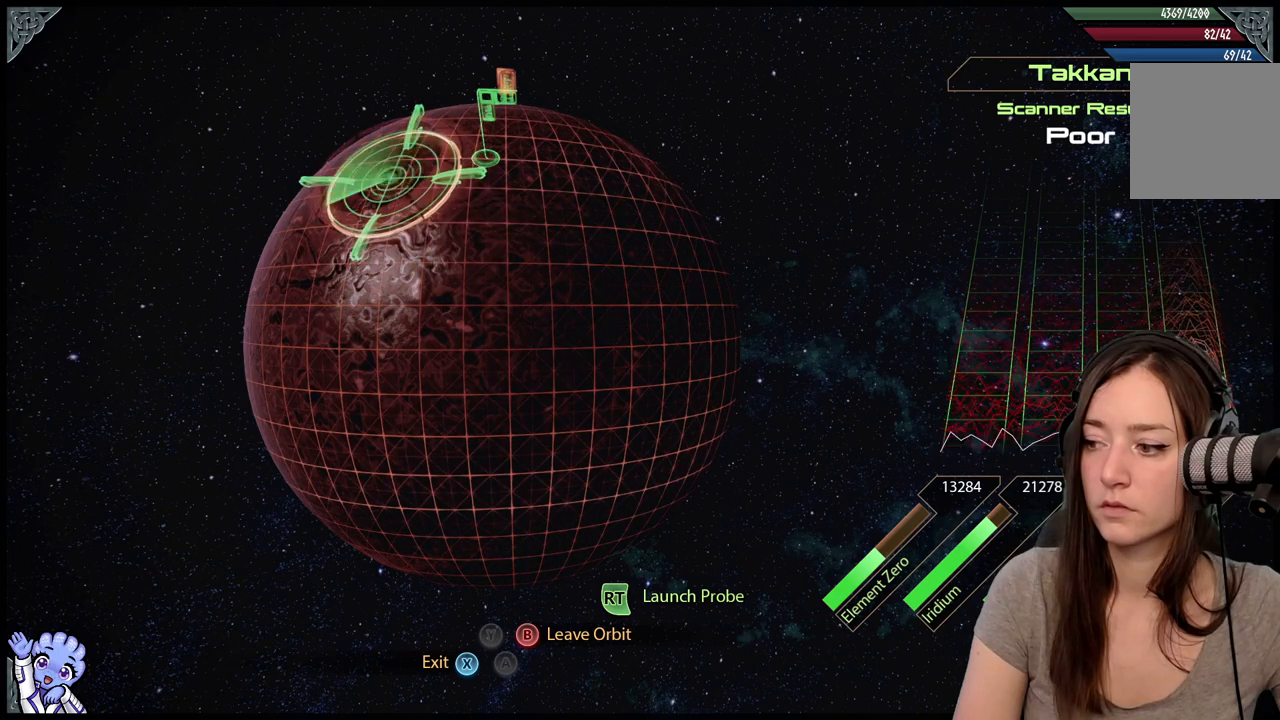
{"buttons": ["L2"], "left_stick": "center", "right_stick": "center", "events": [[433, "left_stick", "center"]]}
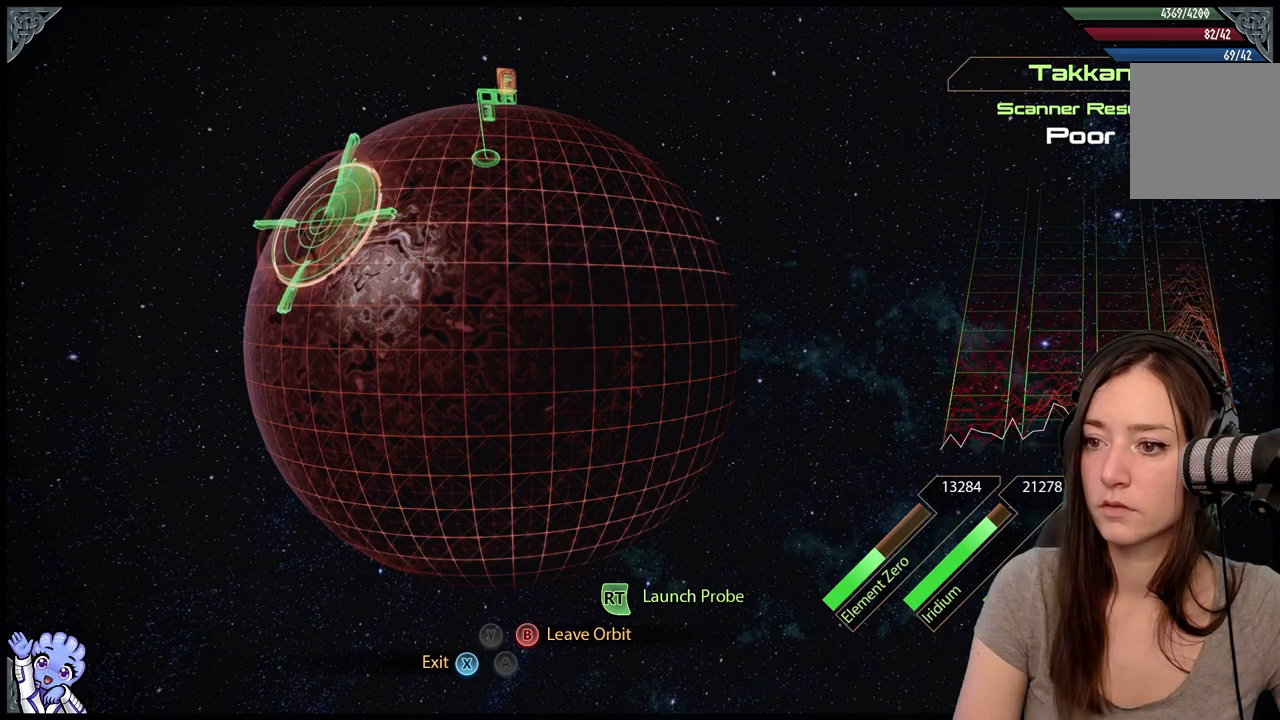
{"buttons": ["L2"], "left_stick": "center", "right_stick": "center", "events": [[133, "left_stick", "up-right"], [483, "left_stick", "center"]]}
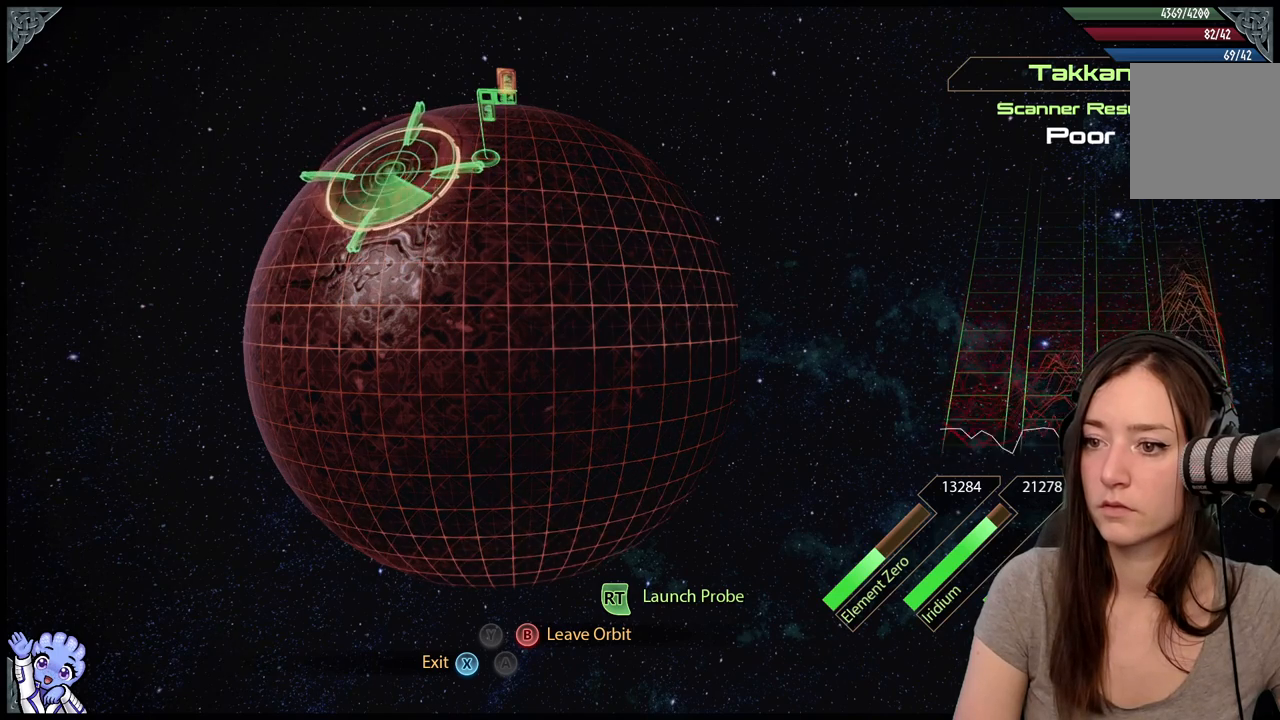
{"buttons": ["L2"], "left_stick": "up", "right_stick": "center", "events": [[233, "left_stick", "up-left"], [317, "left_stick", "up"]]}
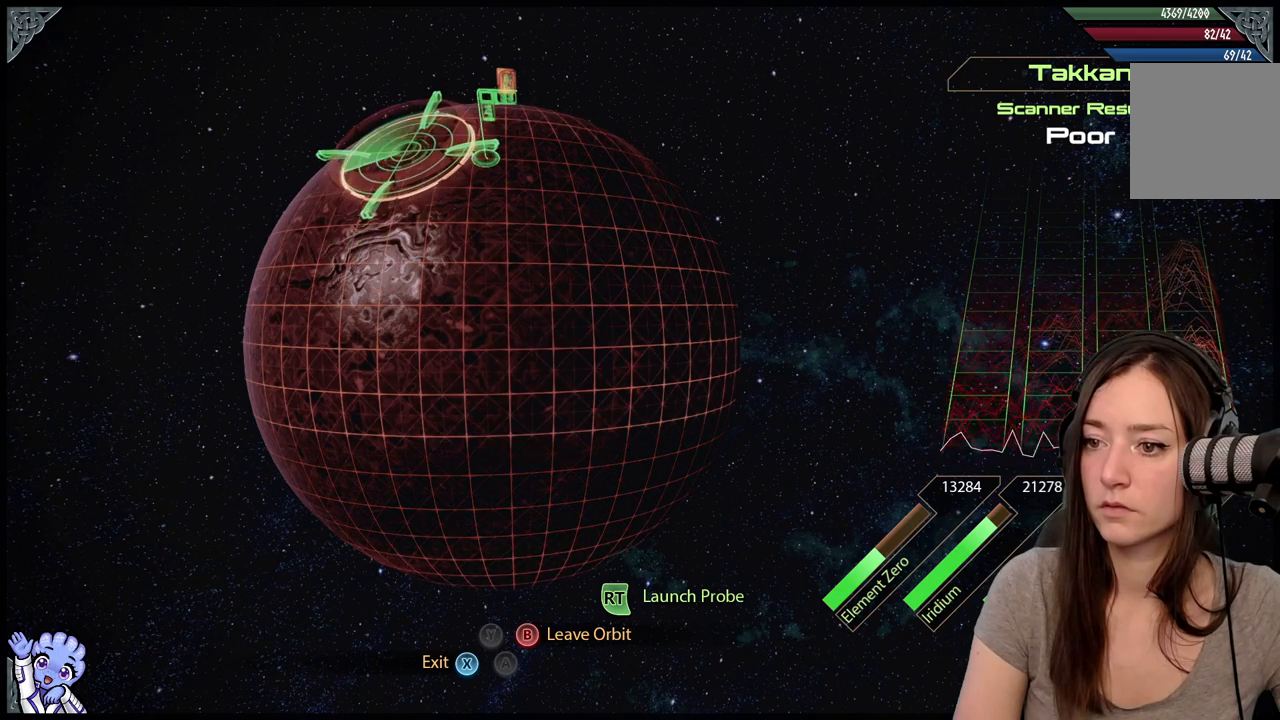
{"buttons": ["L2"], "left_stick": "down", "right_stick": "center", "events": [[33, "left_stick", "center"], [233, "left_stick", "down-right"], [333, "left_stick", "center"], [383, "left_stick", "down"]]}
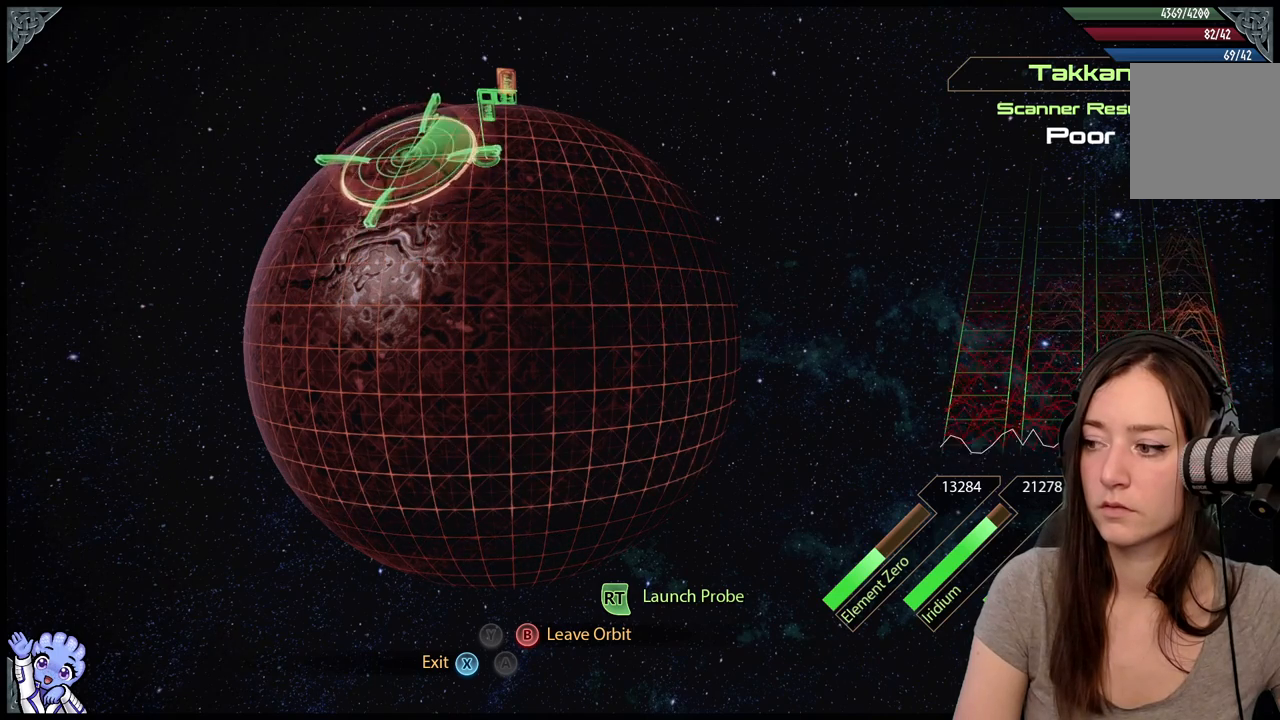
{"buttons": ["L2"], "left_stick": "down", "right_stick": "center", "events": [[150, "left_stick", "center"], [317, "left_stick", "down"]]}
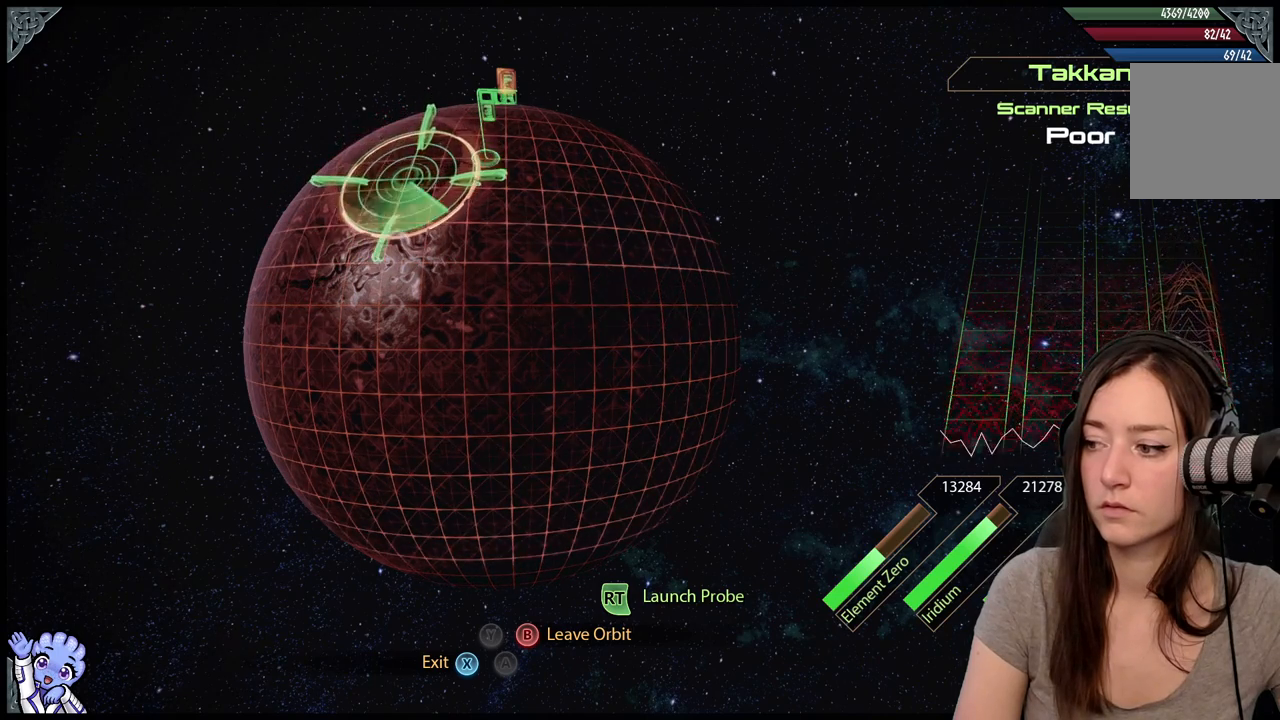
{"buttons": ["L2"], "left_stick": "down-right", "right_stick": "center", "events": [[117, "left_stick", "center"], [383, "left_stick", "down"], [433, "left_stick", "down-right"]]}
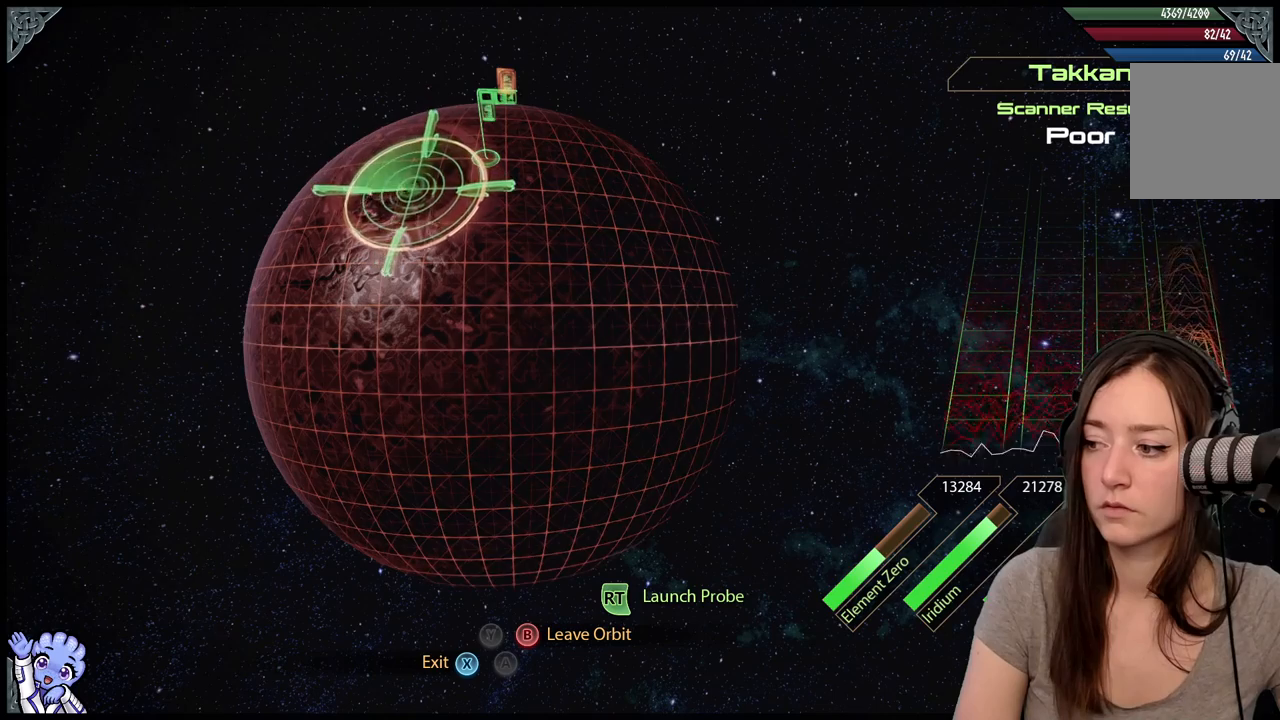
{"buttons": ["L2"], "left_stick": "right", "right_stick": "center", "events": [[100, "left_stick", "center"], [400, "left_stick", "right"]]}
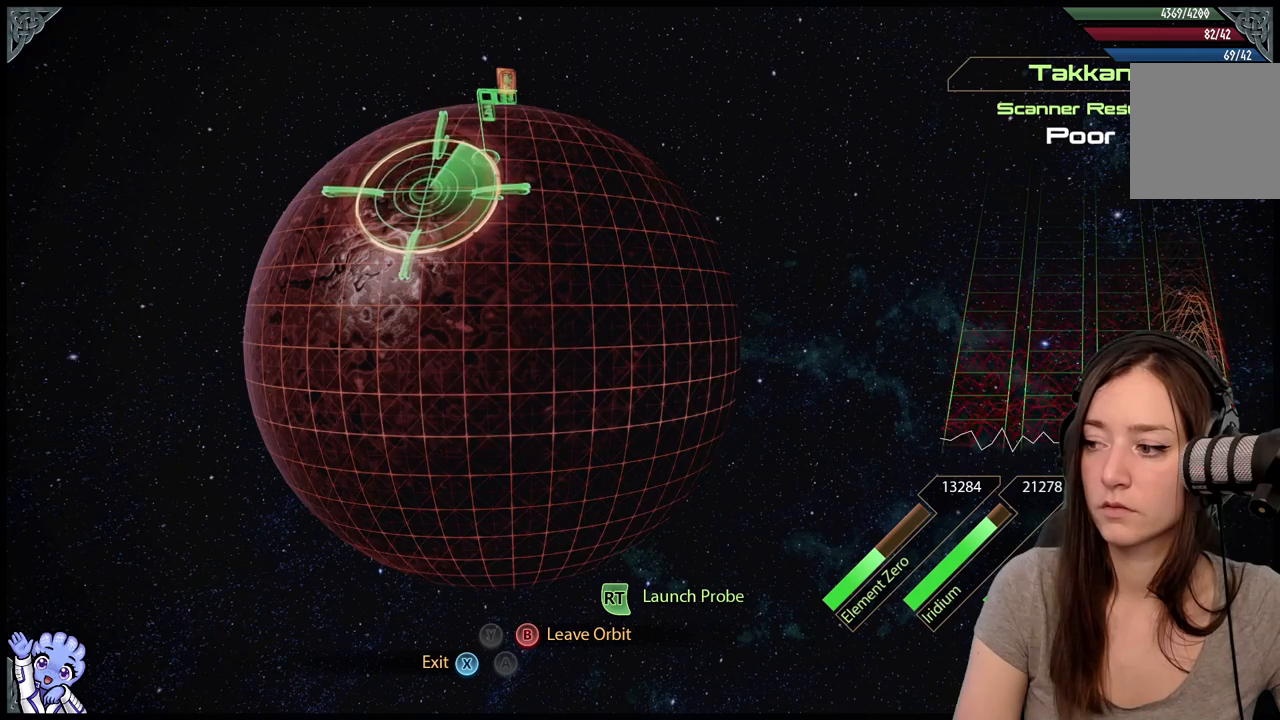
{"buttons": ["L2"], "left_stick": "down-left", "right_stick": "center", "events": [[17, "left_stick", "center"], [350, "left_stick", "down"], [433, "left_stick", "down-left"]]}
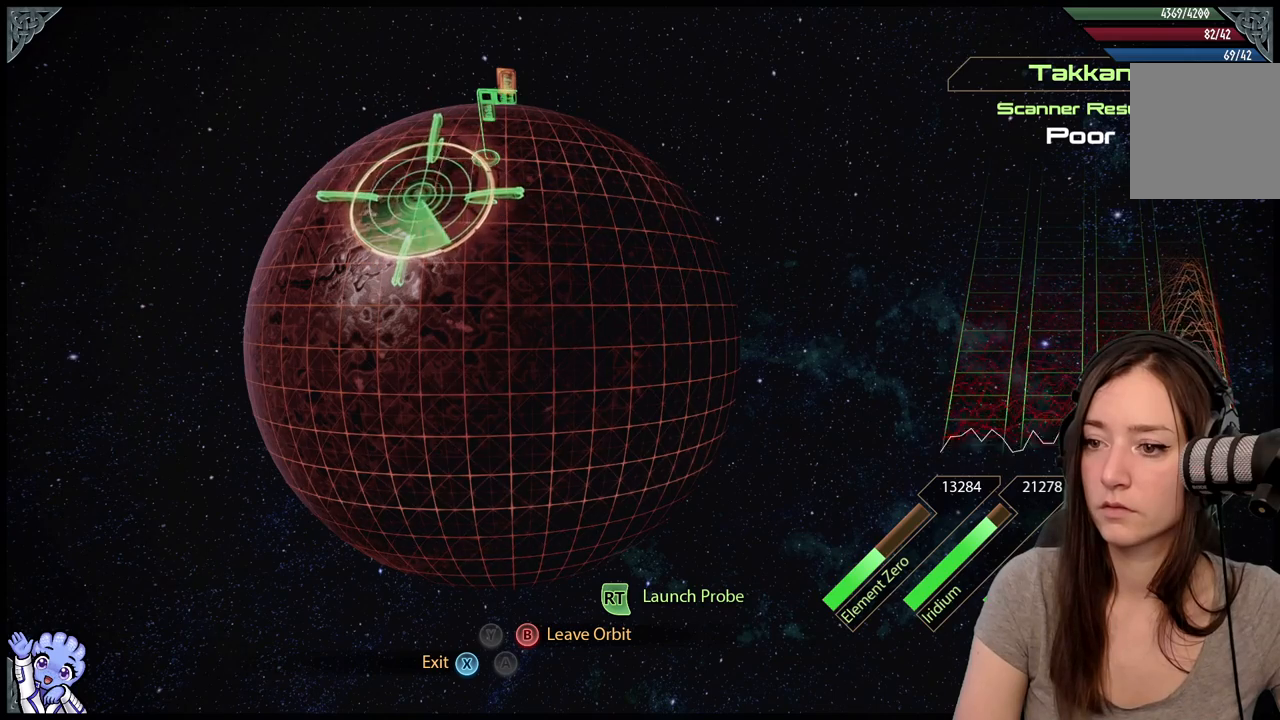
{"buttons": ["L2"], "left_stick": "center", "right_stick": "center", "events": [[117, "left_stick", "center"]]}
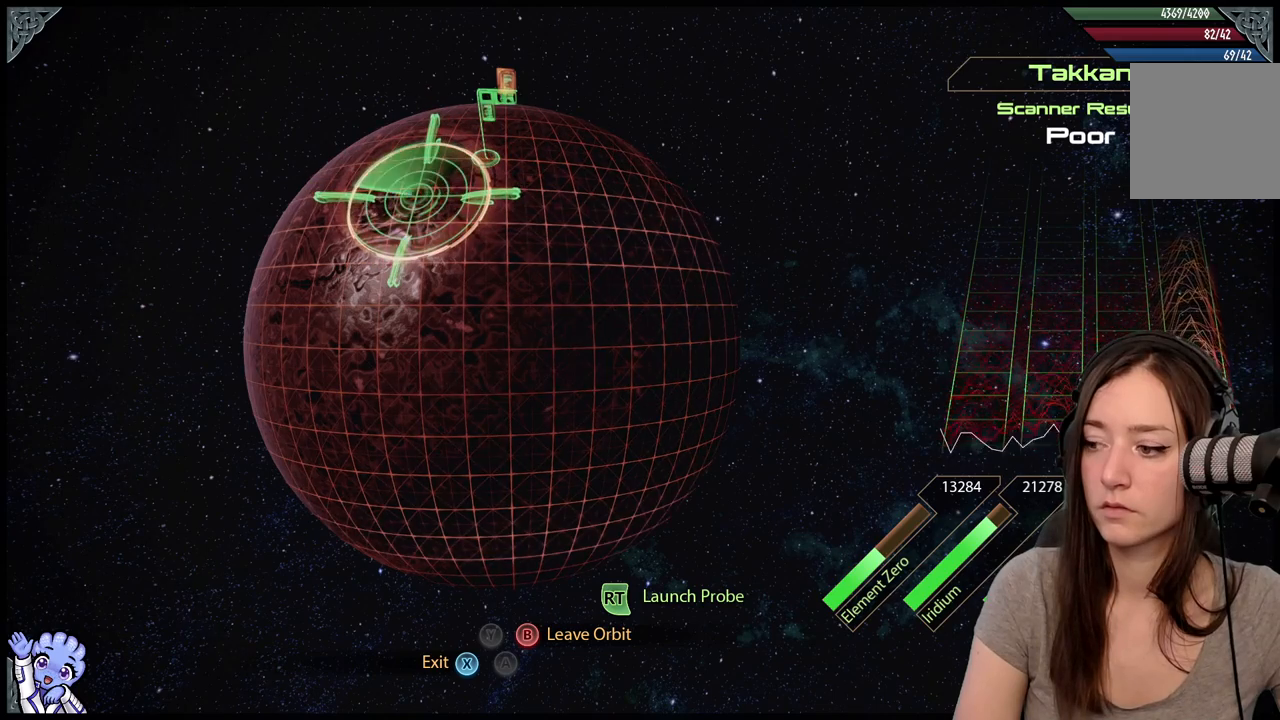
{"buttons": ["L2"], "left_stick": "center", "right_stick": "center", "events": []}
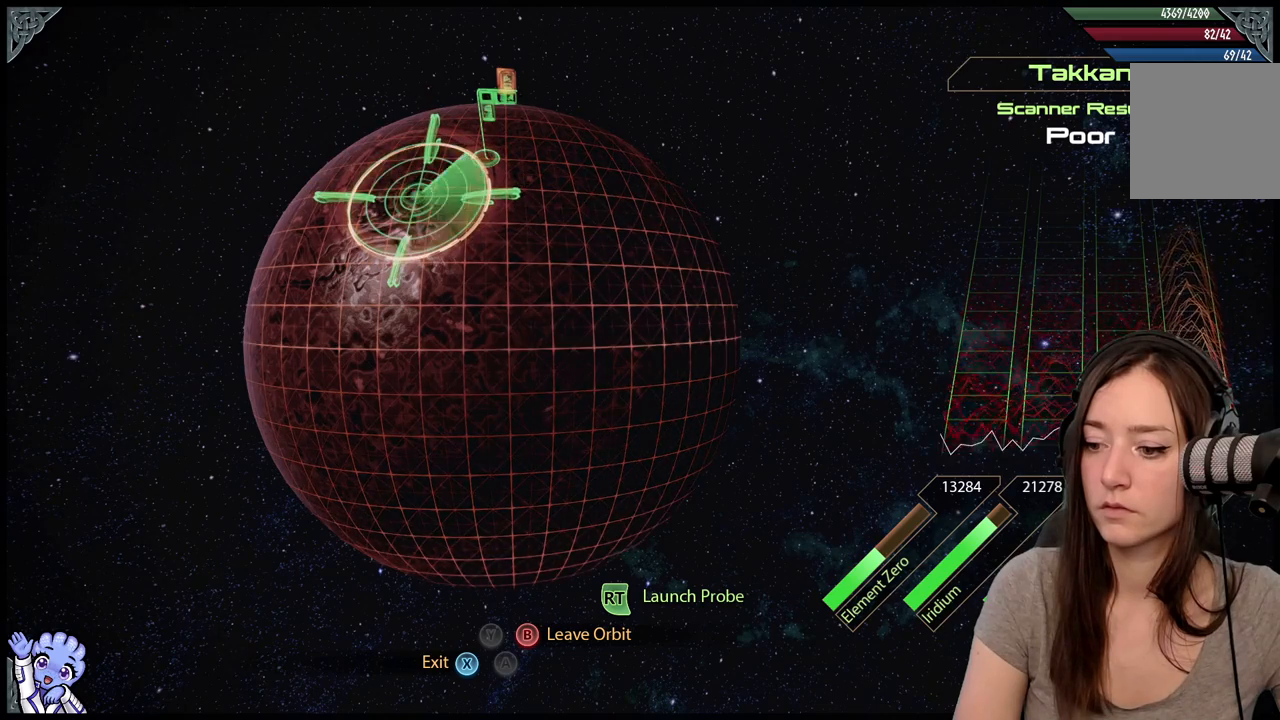
{"buttons": ["L2", "R2"], "left_stick": "center", "right_stick": "center", "events": [[333, "R2", "down"]]}
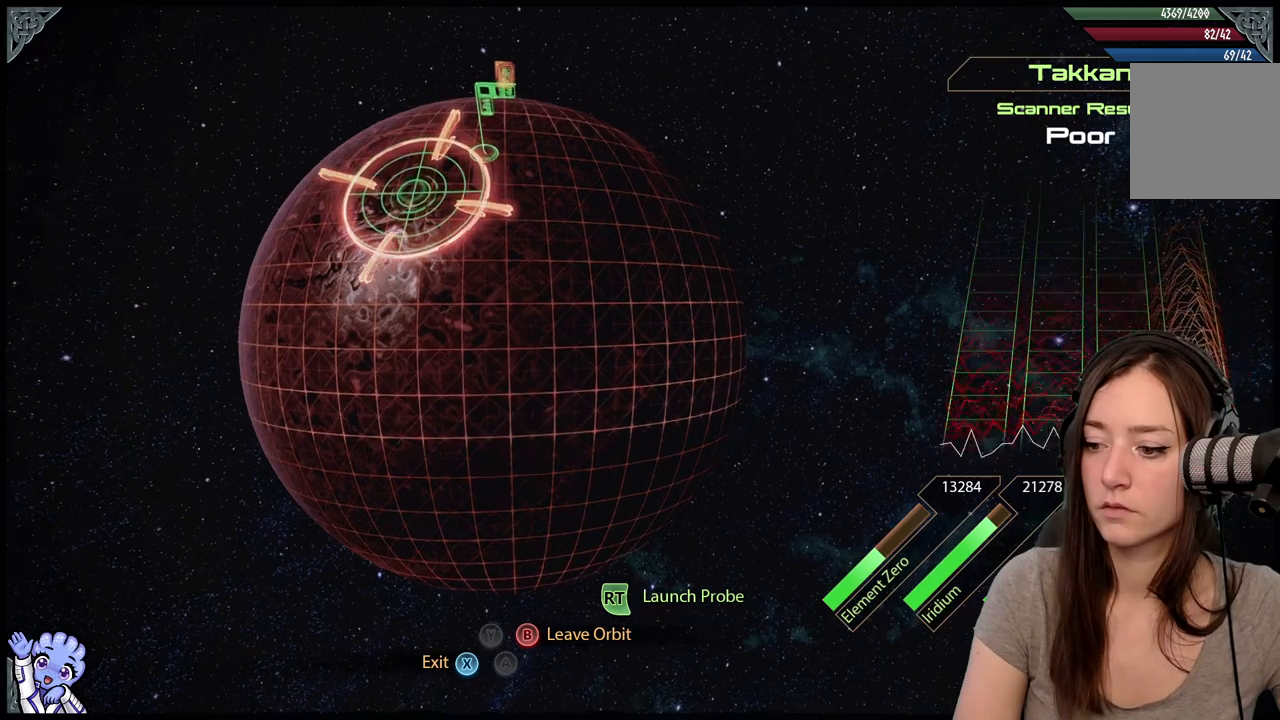
{"buttons": [], "left_stick": "center", "right_stick": "center", "events": [[33, "R2", "up"], [317, "L2", "up"]]}
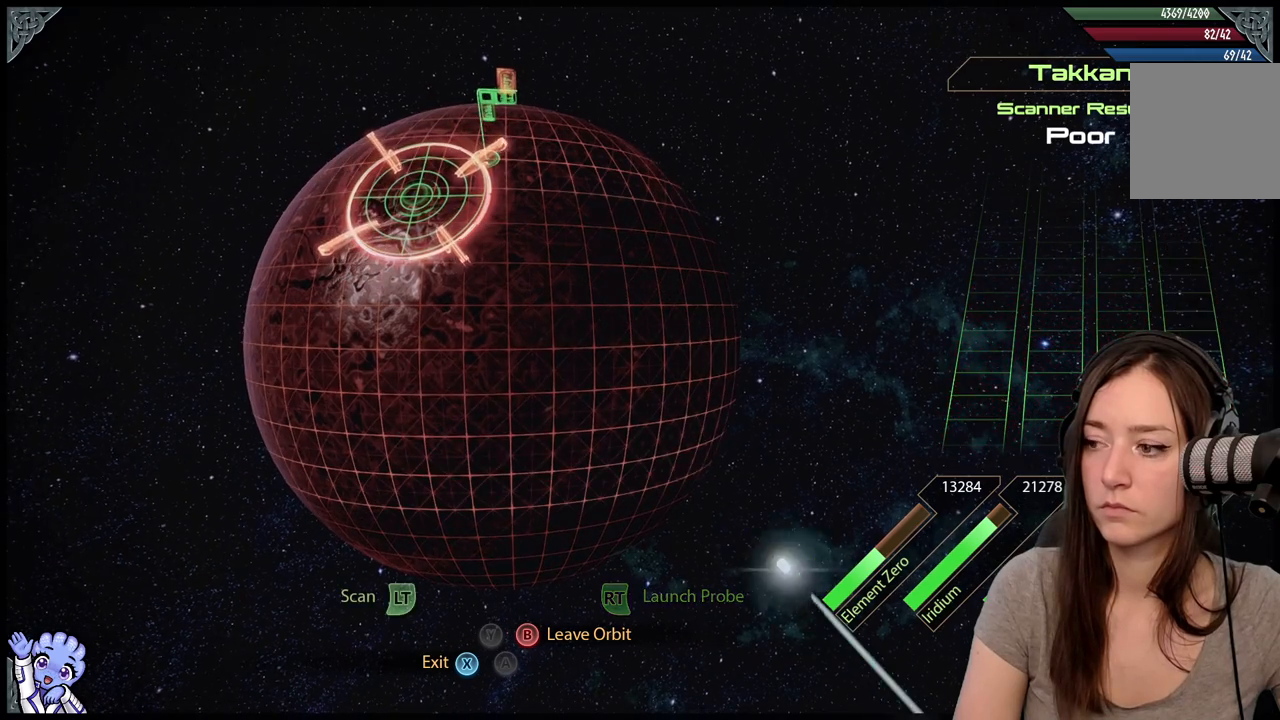
{"buttons": [], "left_stick": "left", "right_stick": "center", "events": [[67, "left_stick", "left"]]}
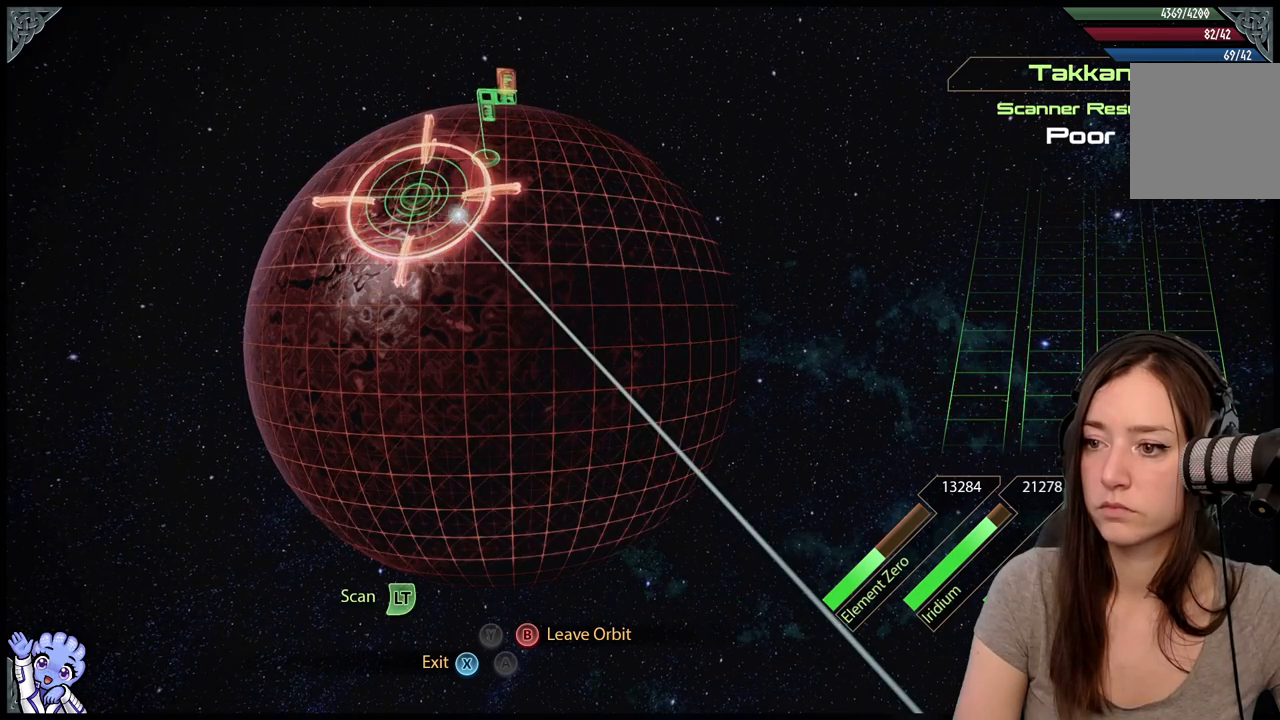
{"buttons": [], "left_stick": "left", "right_stick": "center", "events": [[67, "left_stick", "up-left"], [300, "left_stick", "left"]]}
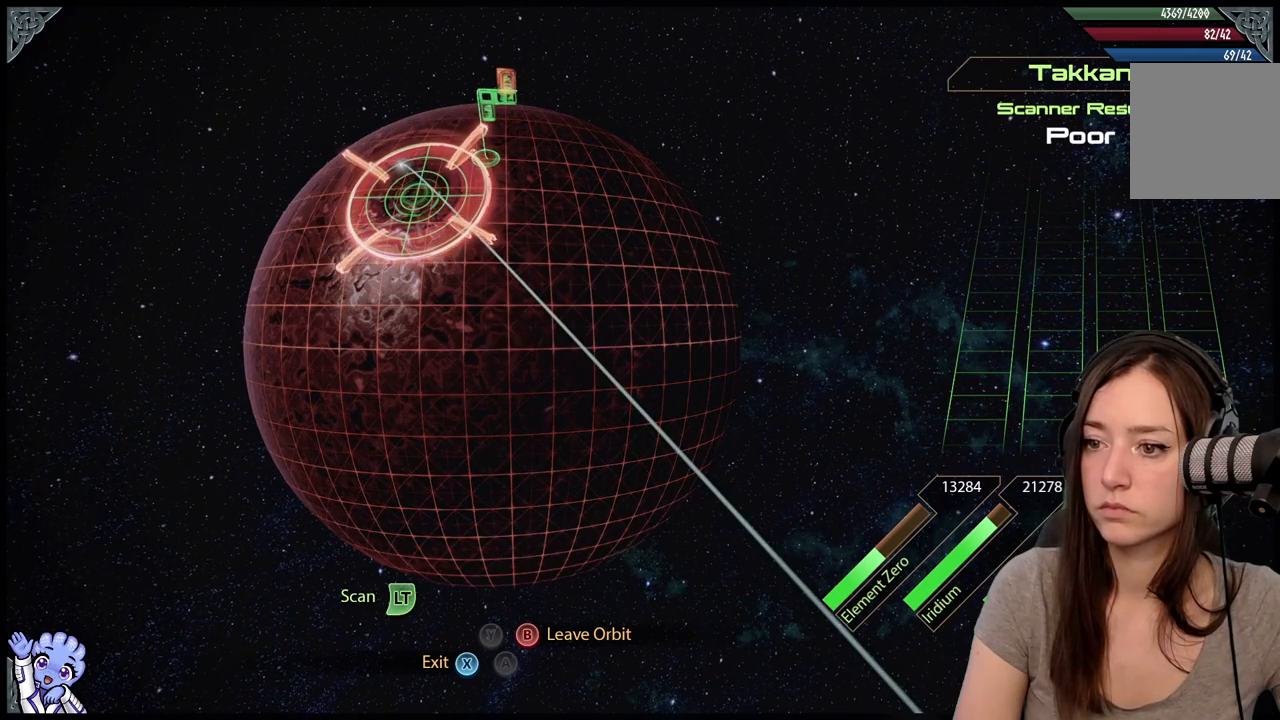
{"buttons": [], "left_stick": "left", "right_stick": "center", "events": []}
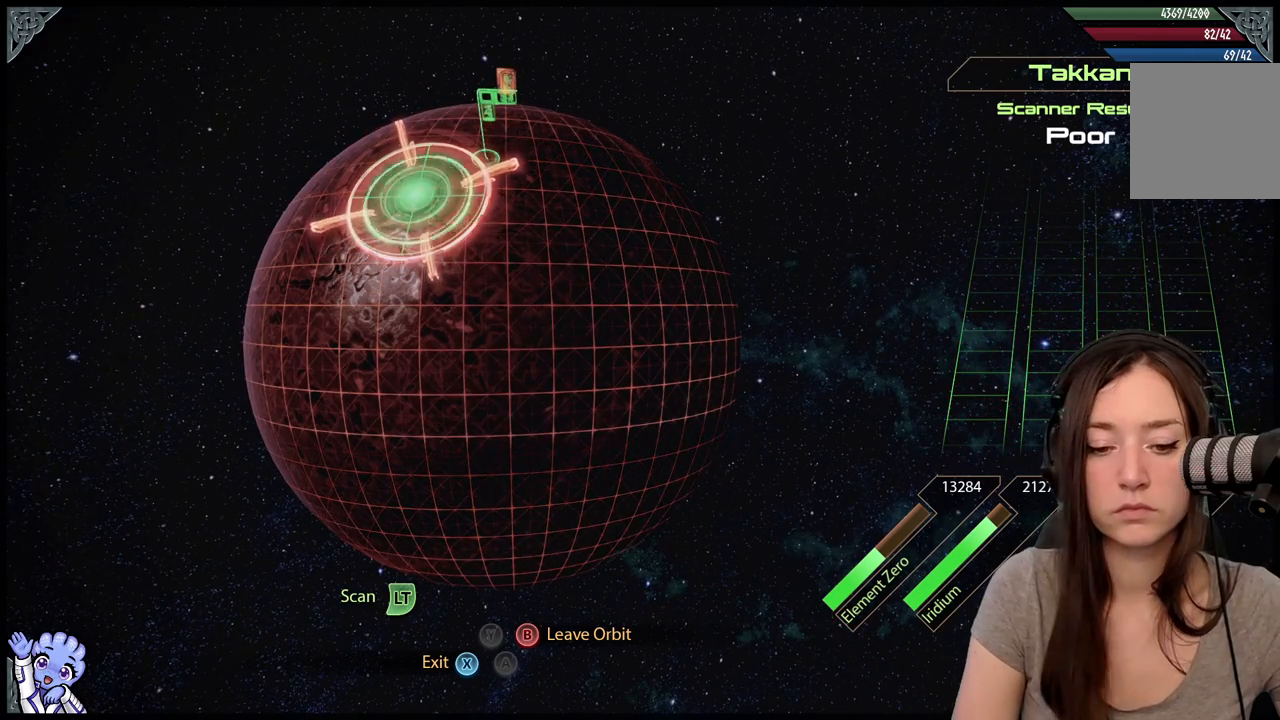
{"buttons": [], "left_stick": "center", "right_stick": "center", "events": [[400, "left_stick", "center"]]}